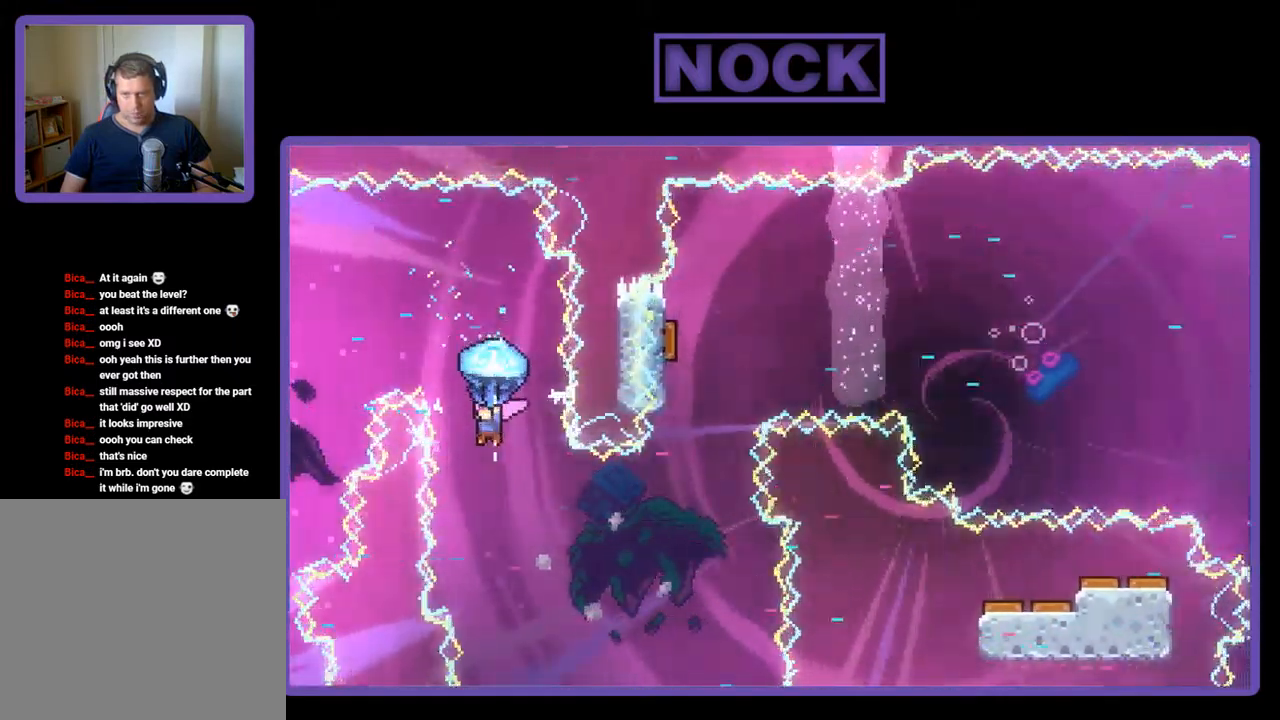
Gameplay with a controller (PlayStation layout); each line is a JSON object with the inputs held at the frame after it. "events" lists button and stick changes between this image and that frame as [ms after this image, input, new state], when the widget could be followed in between. Not read: right_stick.
{"buttons": ["R2", "DPAD_RIGHT"], "left_stick": "center", "events": [[84, "DPAD_LEFT", "down"], [217, "DPAD_LEFT", "up"], [450, "DPAD_RIGHT", "down"]]}
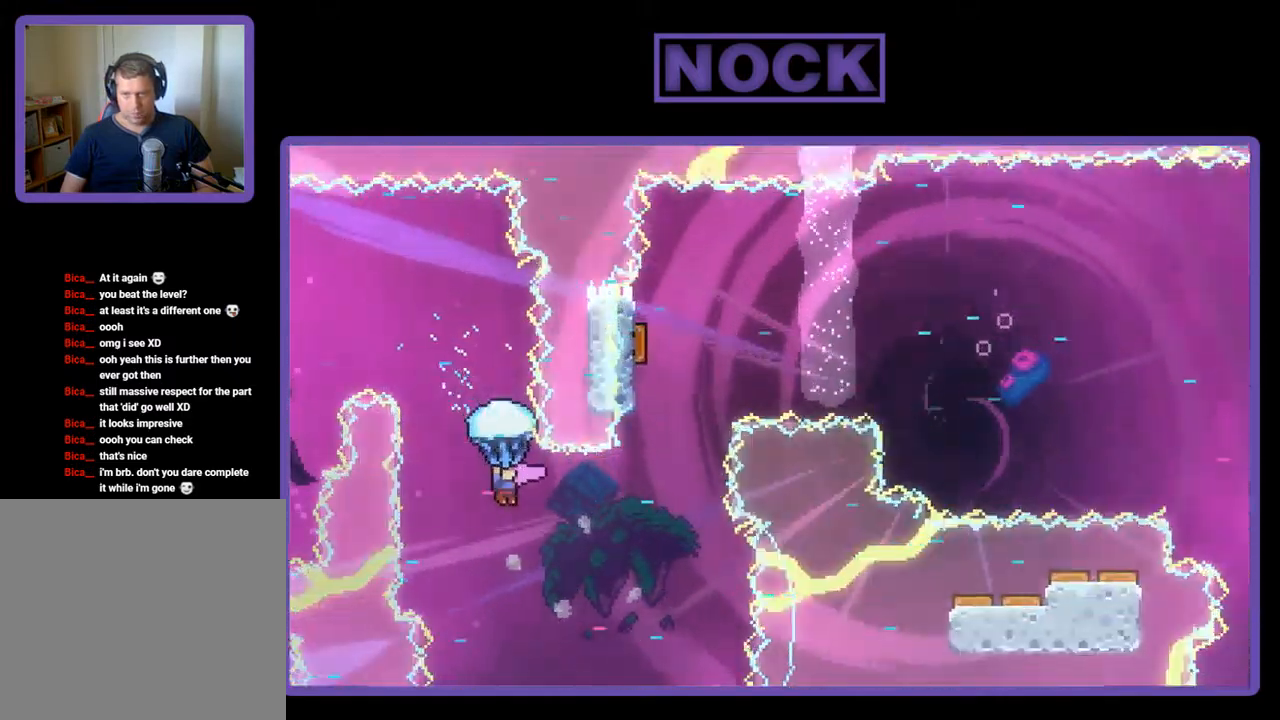
{"buttons": ["R2"], "left_stick": "center", "events": [[317, "DPAD_RIGHT", "up"], [317, "R2", "up"], [484, "R2", "down"]]}
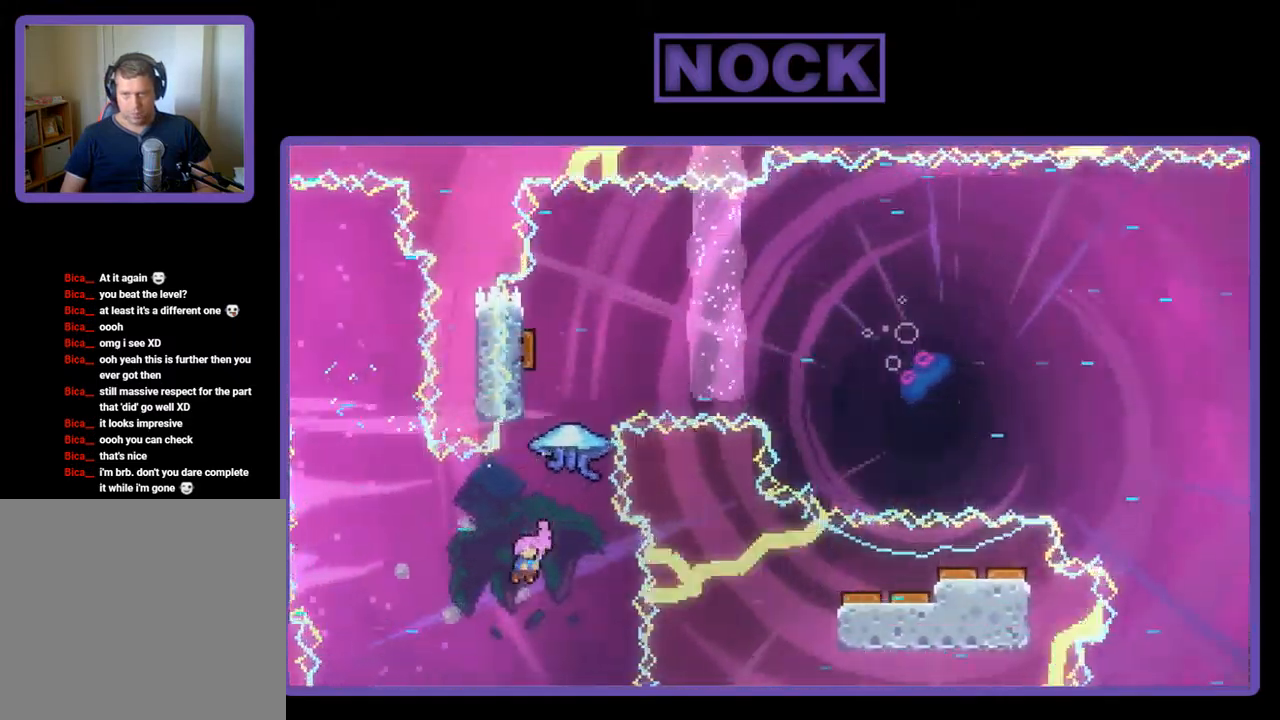
{"buttons": ["R2"], "left_stick": "center", "events": [[17, "CIRCLE", "down"], [50, "DPAD_UP", "down"], [317, "DPAD_UP", "up"], [350, "CIRCLE", "up"]]}
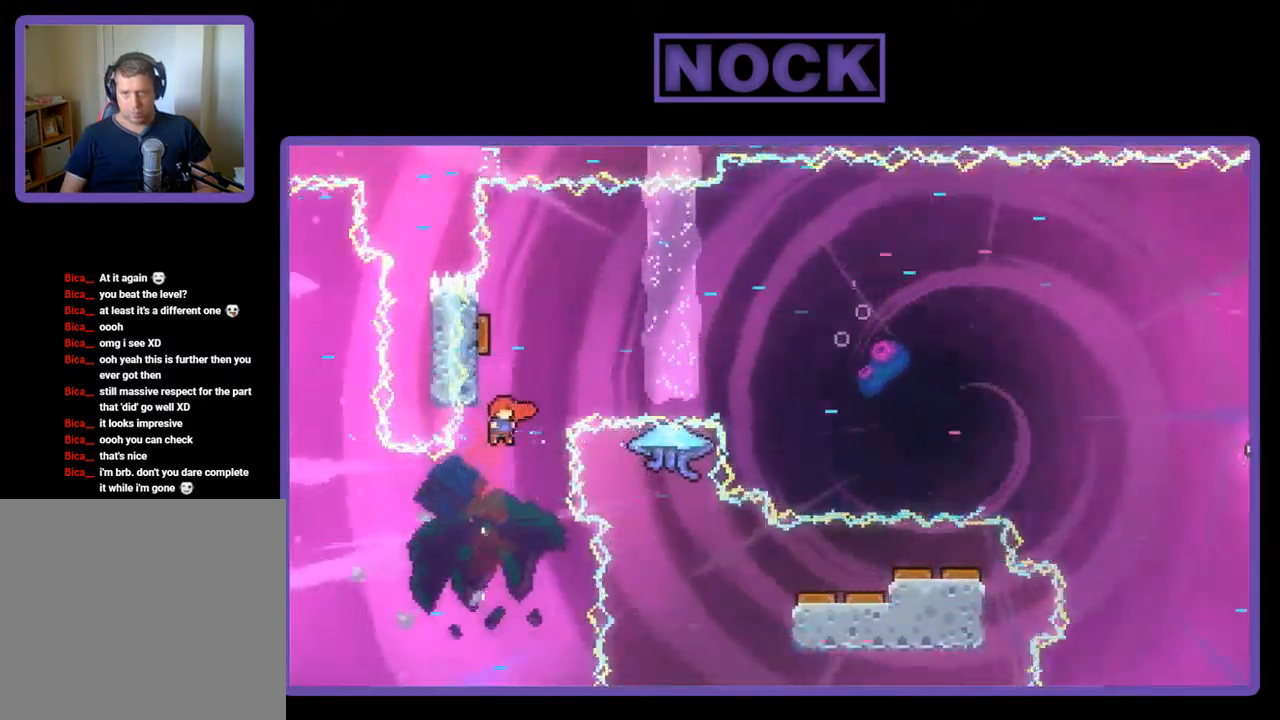
{"buttons": ["CIRCLE", "R2", "DPAD_UP", "DPAD_LEFT"], "left_stick": "center", "events": [[117, "DPAD_UP", "down"], [150, "CIRCLE", "down"], [284, "DPAD_LEFT", "down"]]}
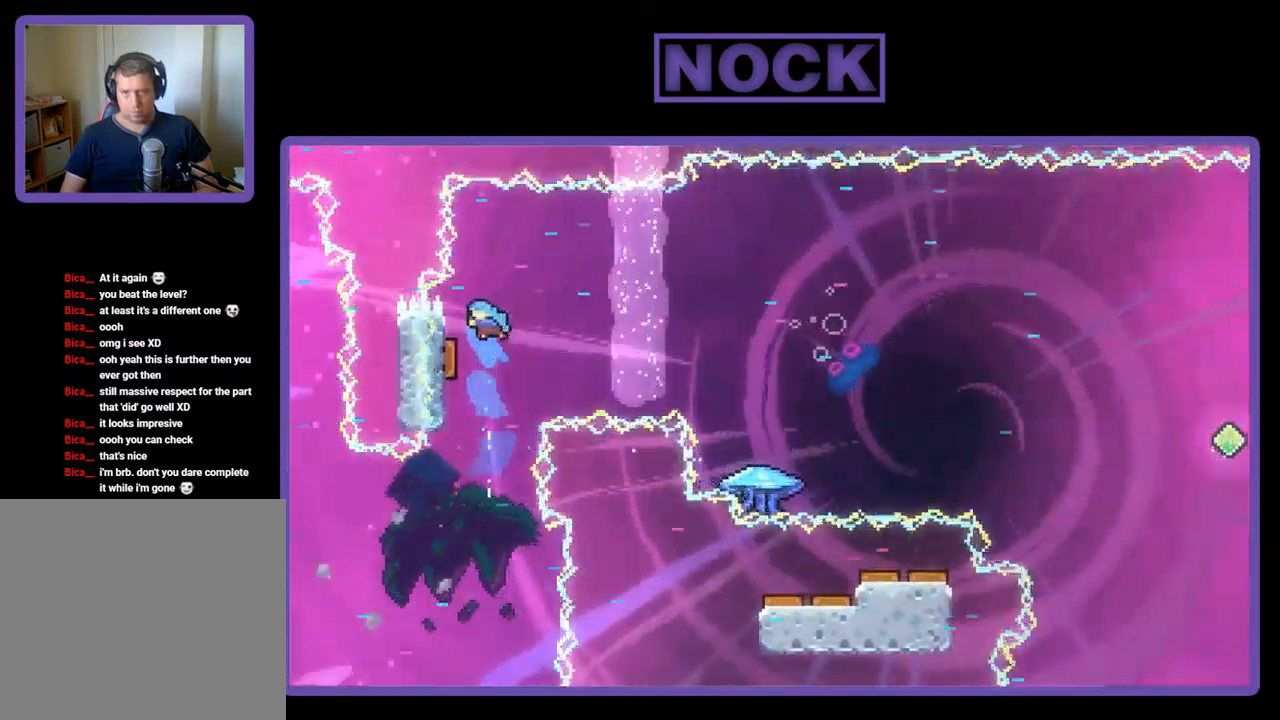
{"buttons": ["R2", "DPAD_RIGHT"], "left_stick": "center", "events": [[250, "CIRCLE", "up"], [383, "DPAD_LEFT", "up"], [416, "DPAD_RIGHT", "down"], [416, "DPAD_UP", "up"]]}
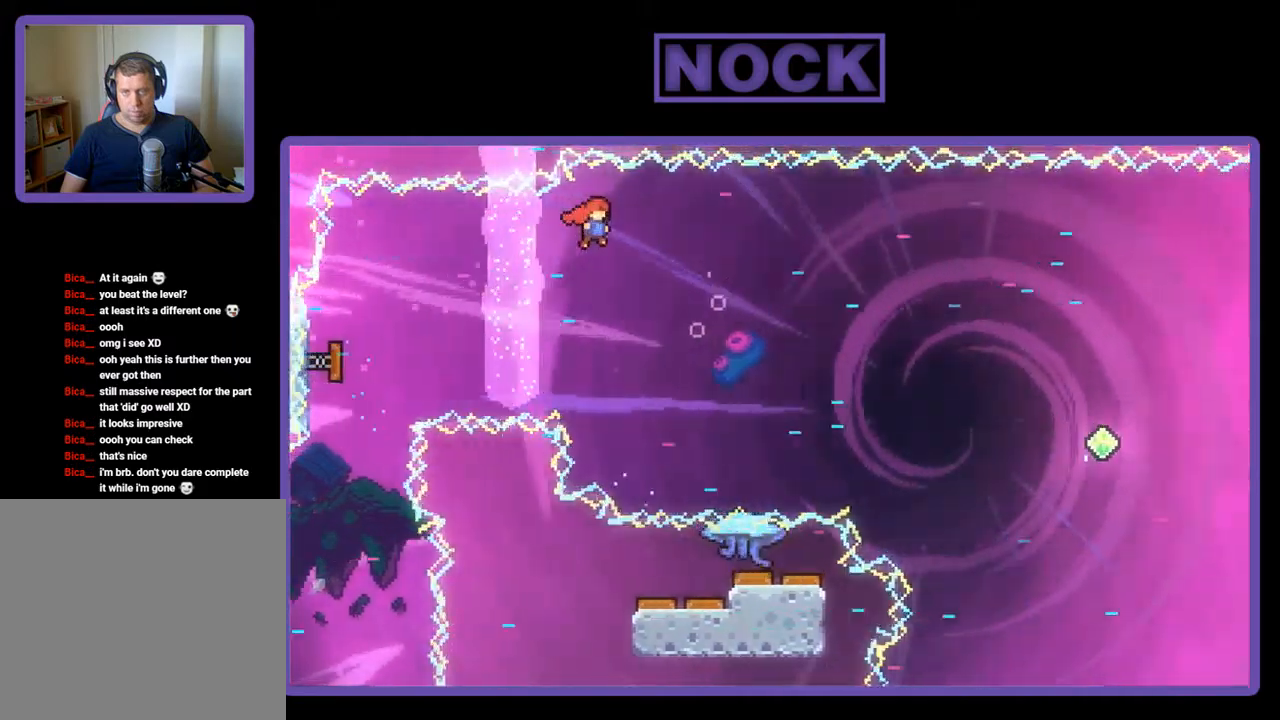
{"buttons": ["R2", "DPAD_UP", "DPAD_RIGHT"], "left_stick": "center", "events": [[334, "DPAD_UP", "down"]]}
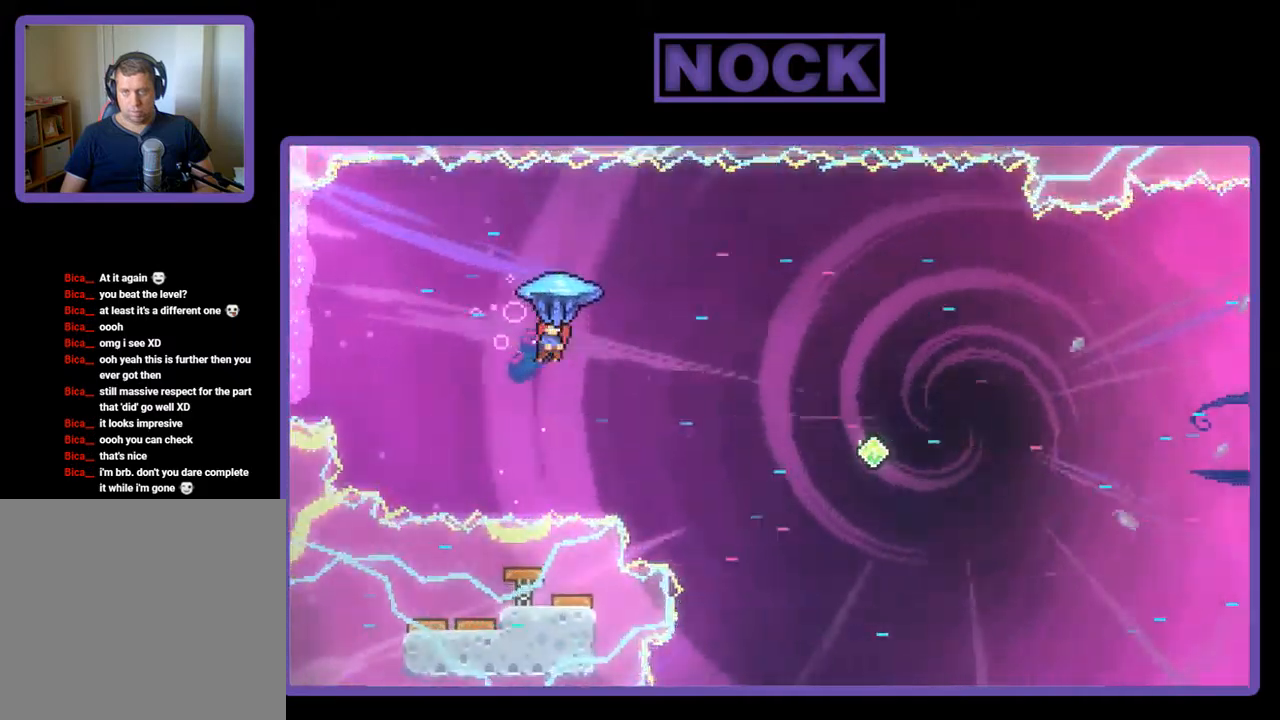
{"buttons": ["R2", "DPAD_UP", "DPAD_RIGHT"], "left_stick": "center", "events": []}
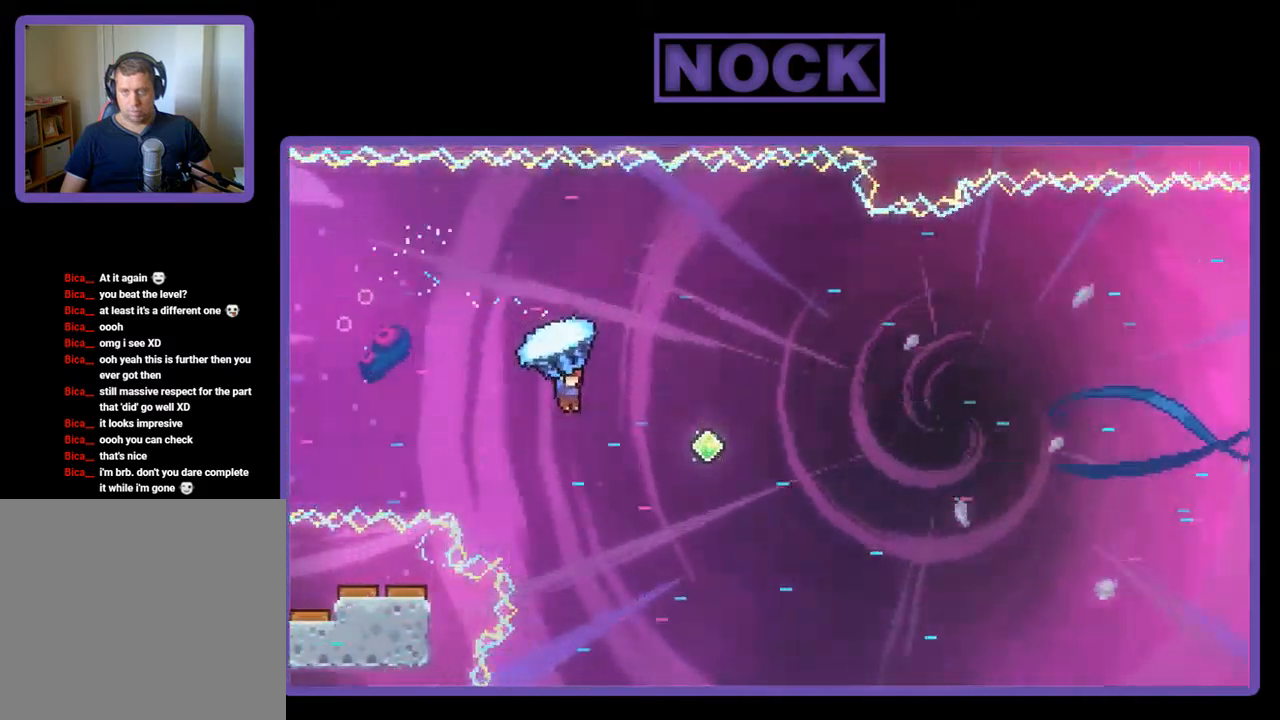
{"buttons": ["R2", "DPAD_UP", "DPAD_RIGHT"], "left_stick": "center", "events": []}
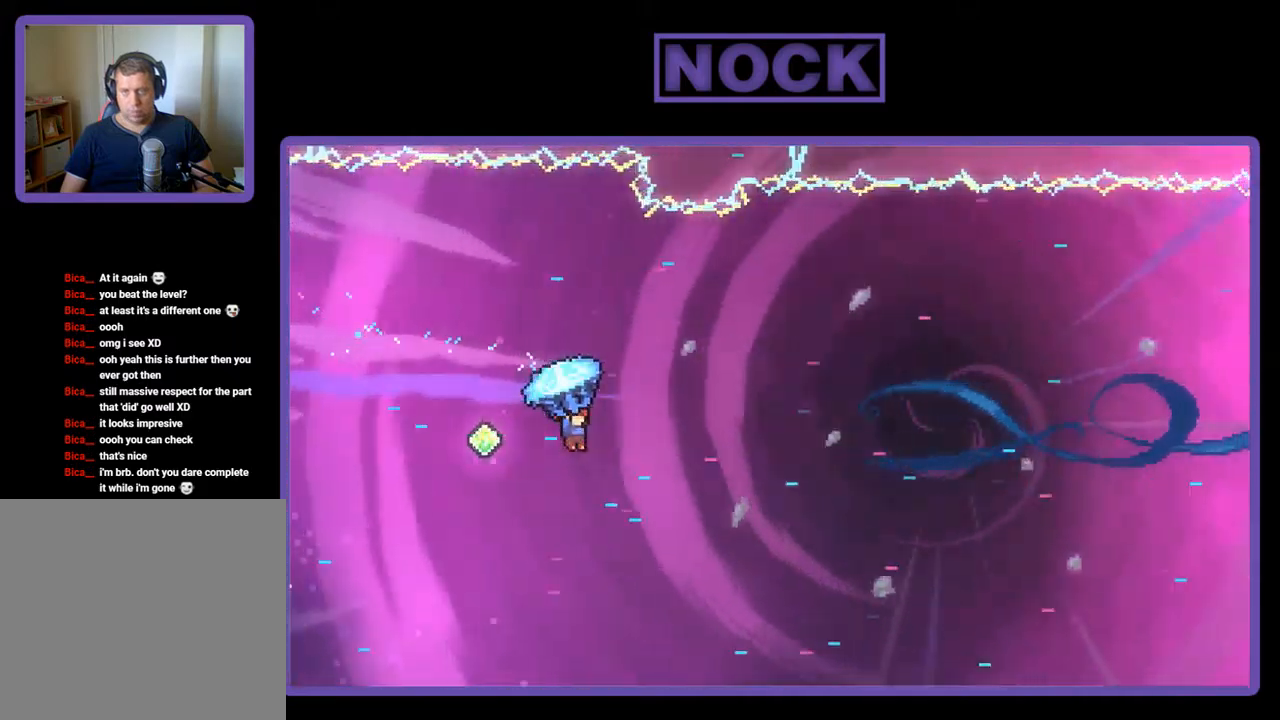
{"buttons": ["R2", "DPAD_UP", "DPAD_RIGHT"], "left_stick": "center", "events": []}
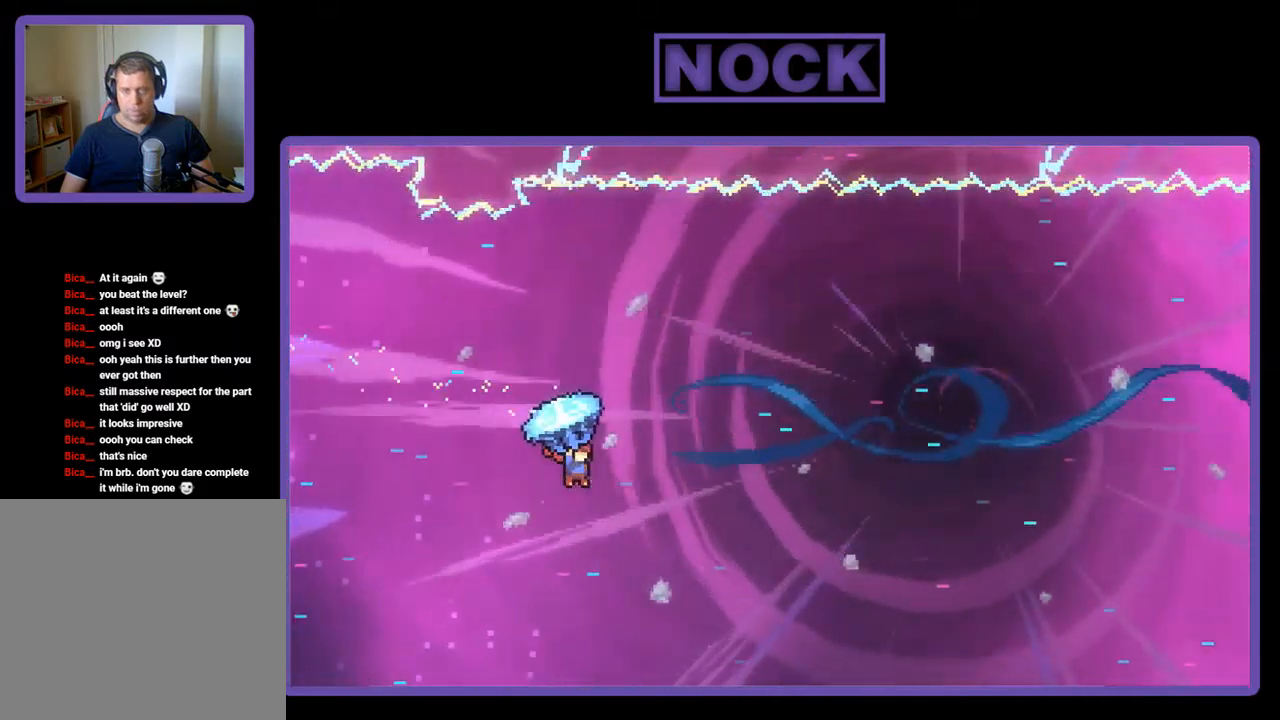
{"buttons": ["R2", "DPAD_UP", "DPAD_RIGHT"], "left_stick": "center", "events": []}
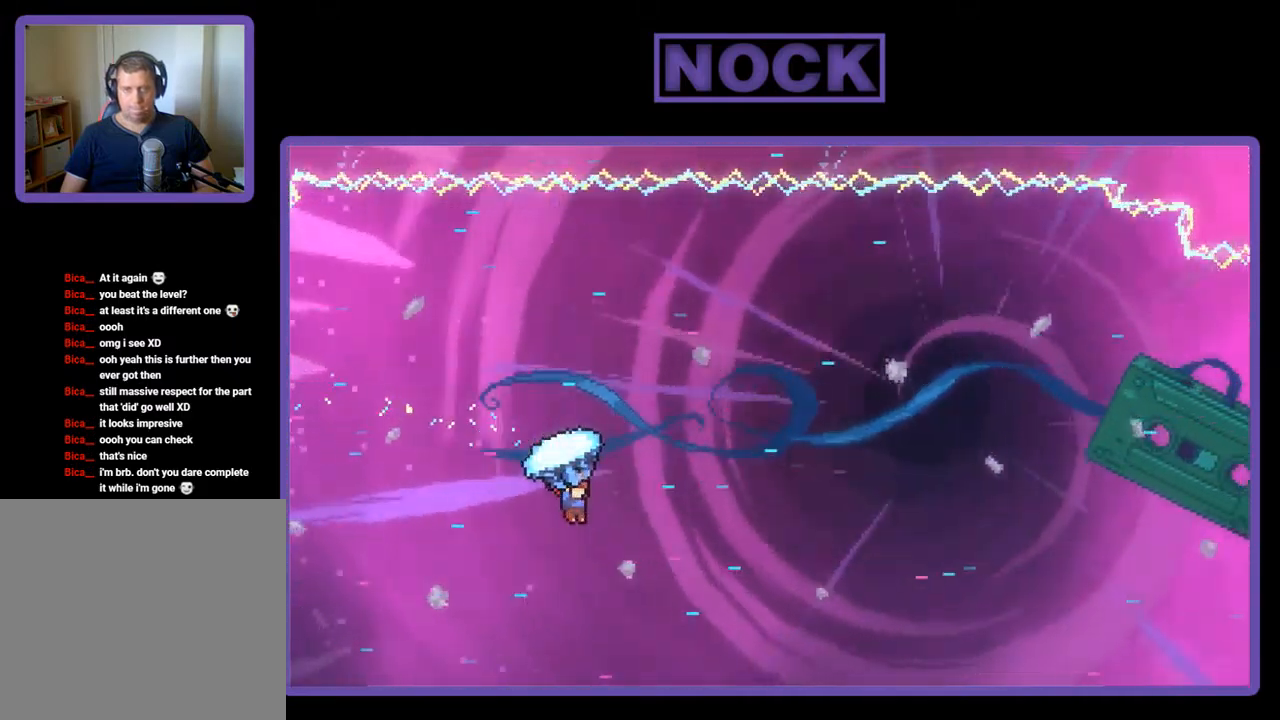
{"buttons": ["R2", "DPAD_UP", "DPAD_RIGHT"], "left_stick": "center", "events": []}
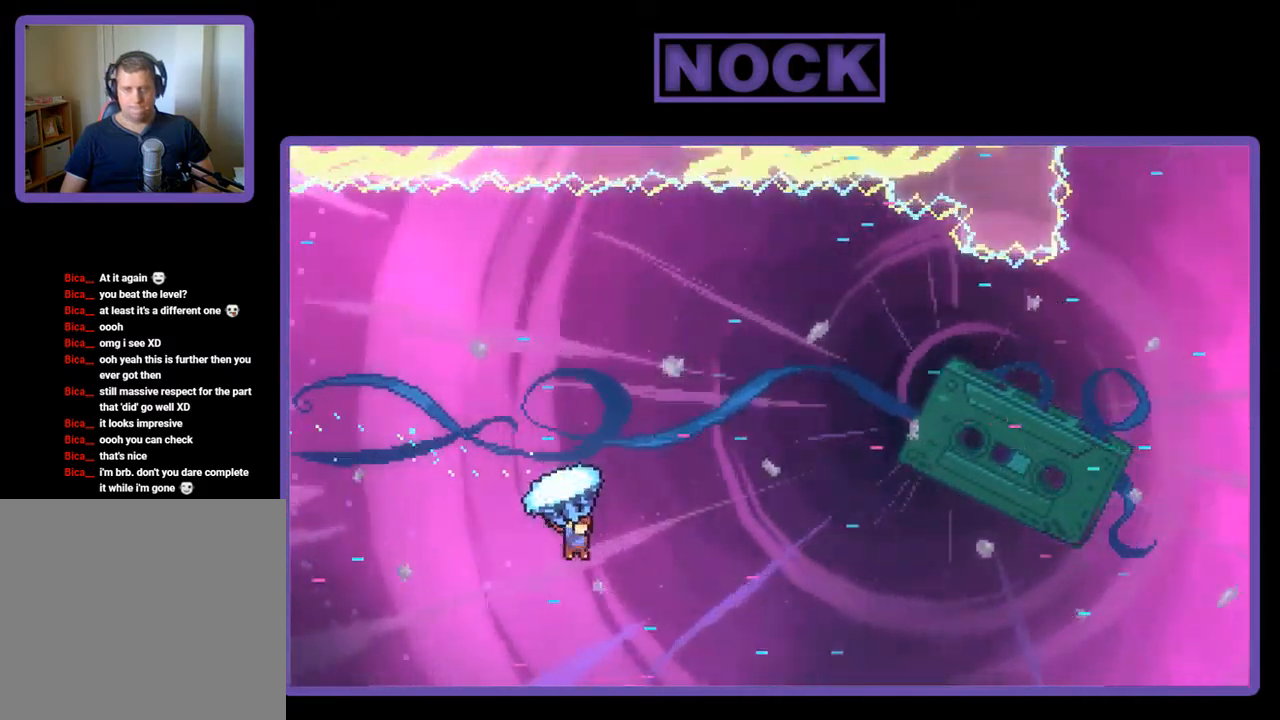
{"buttons": ["R2", "DPAD_UP", "DPAD_RIGHT"], "left_stick": "center", "events": []}
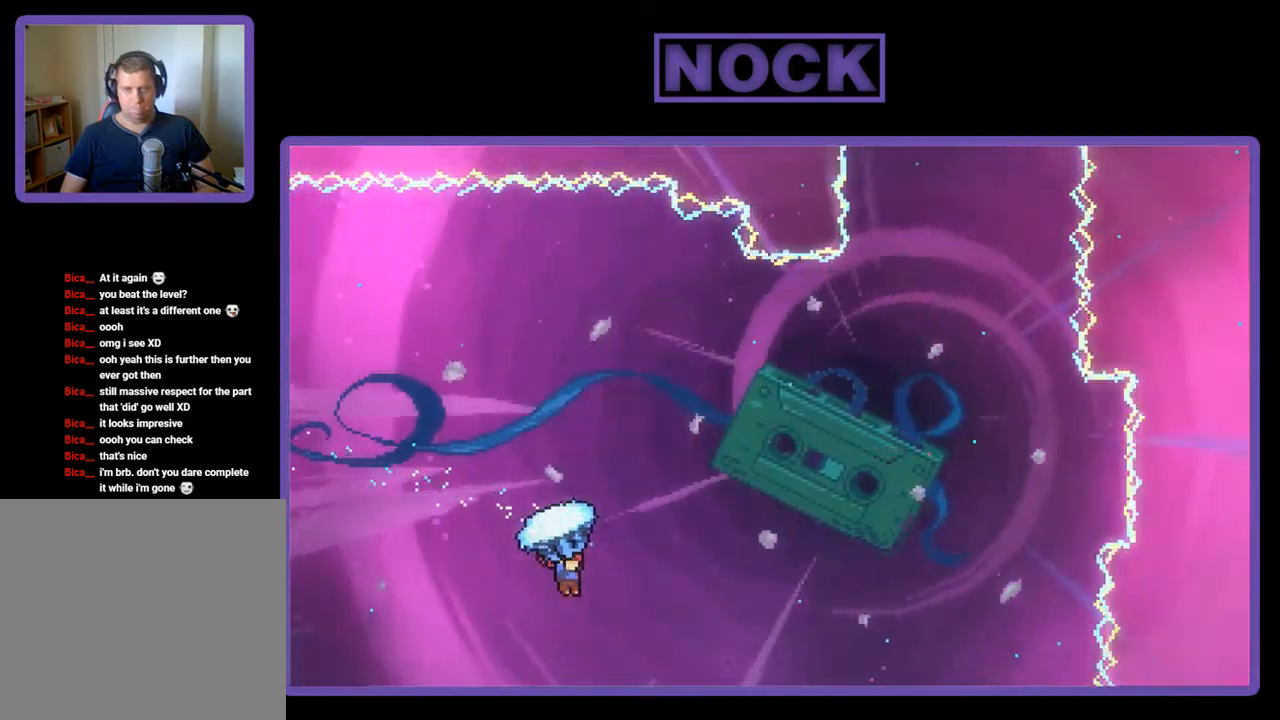
{"buttons": ["R2", "DPAD_UP", "DPAD_RIGHT"], "left_stick": "center", "events": []}
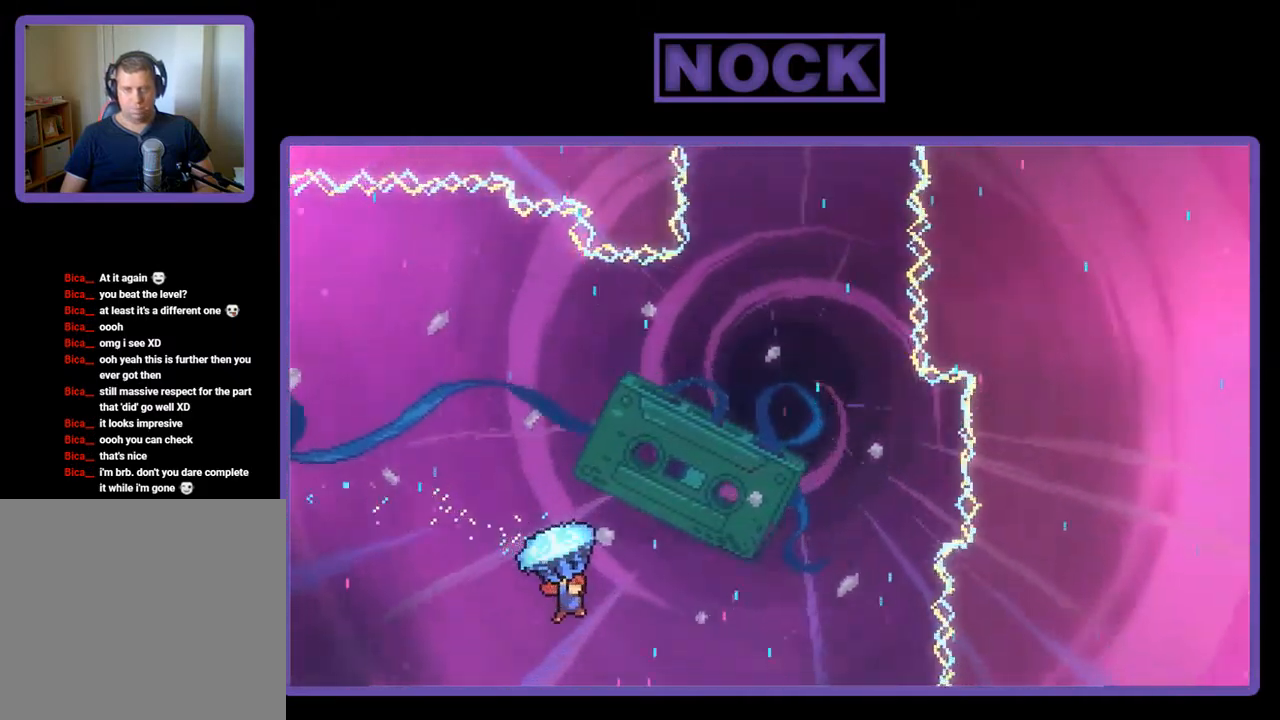
{"buttons": ["R2", "DPAD_UP", "DPAD_RIGHT"], "left_stick": "center", "events": []}
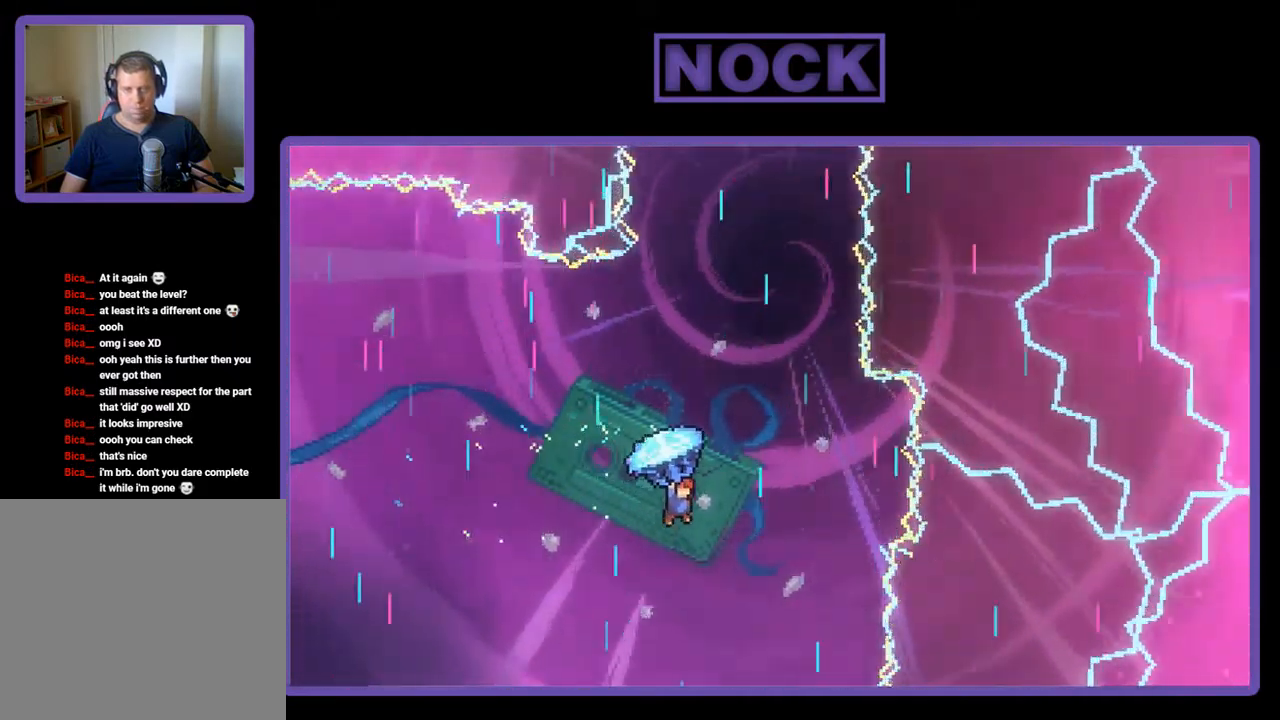
{"buttons": ["R2", "DPAD_UP"], "left_stick": "center", "events": [[67, "DPAD_RIGHT", "up"]]}
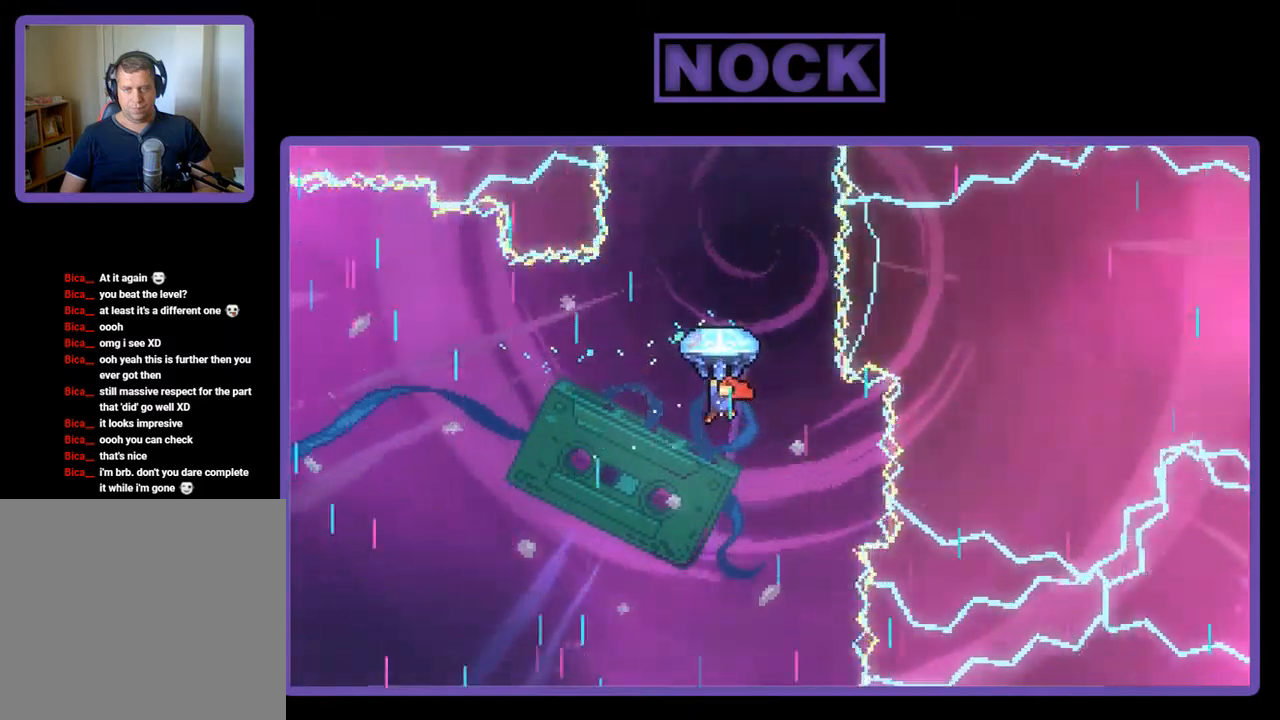
{"buttons": ["R2", "DPAD_UP"], "left_stick": "center", "events": [[217, "DPAD_RIGHT", "down"], [350, "DPAD_RIGHT", "up"]]}
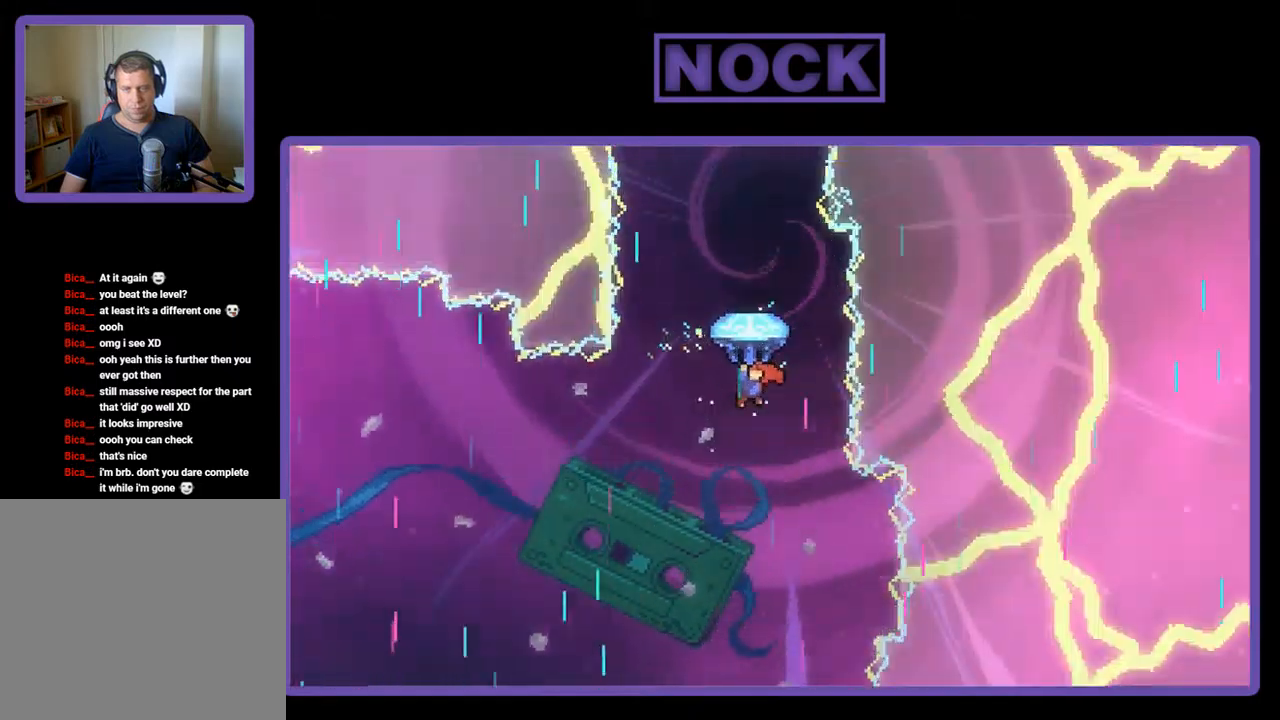
{"buttons": ["R2", "DPAD_UP"], "left_stick": "center", "events": []}
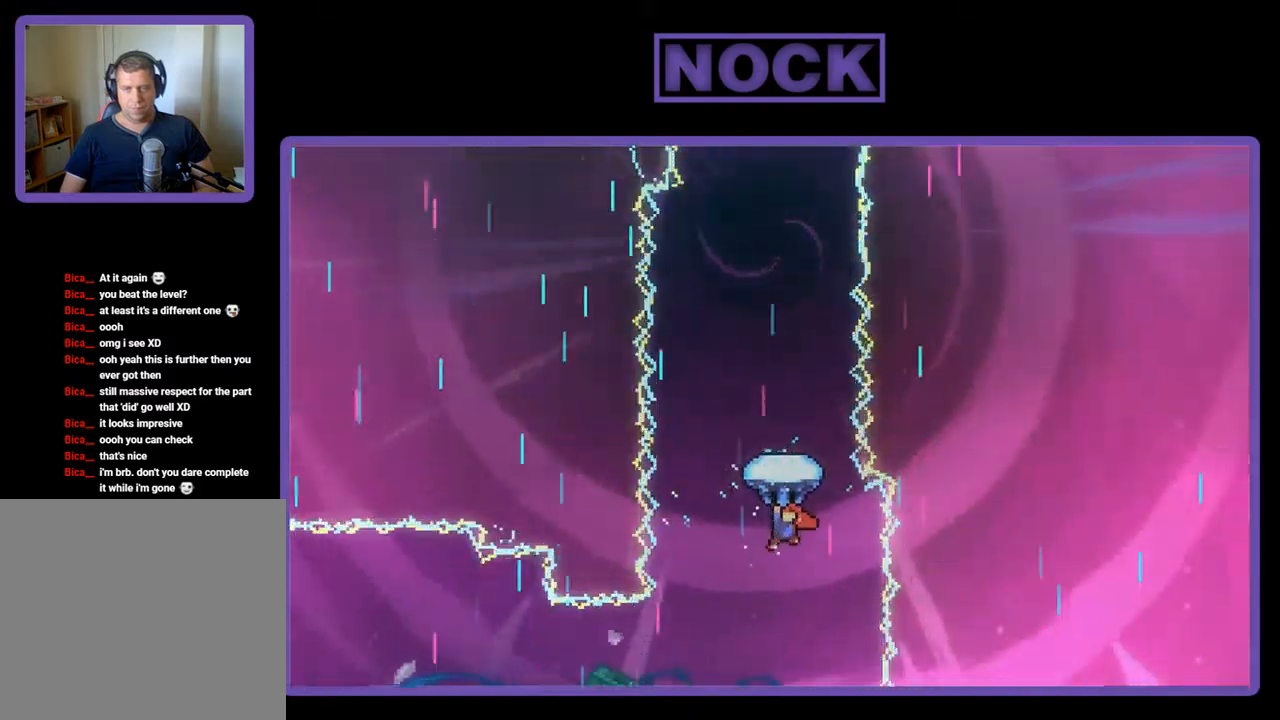
{"buttons": ["R2", "DPAD_UP", "DPAD_RIGHT"], "left_stick": "center", "events": [[483, "DPAD_RIGHT", "down"]]}
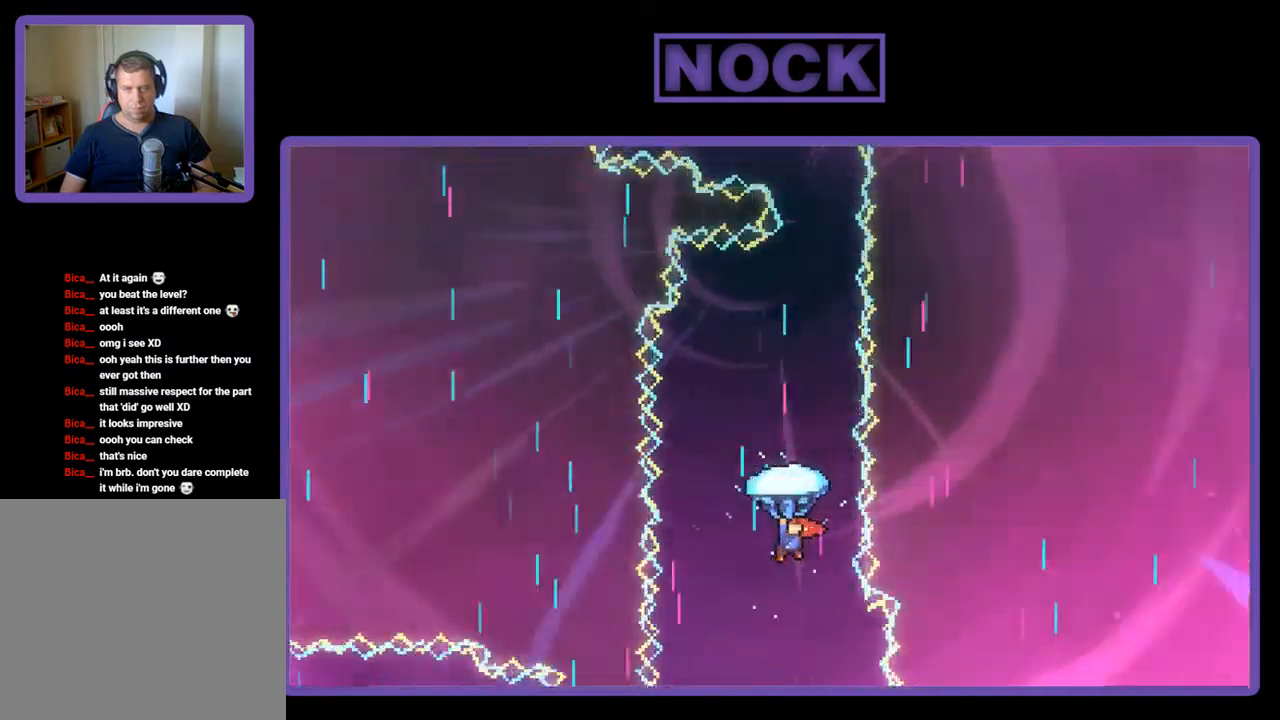
{"buttons": ["R2", "DPAD_UP"], "left_stick": "center", "events": [[117, "DPAD_RIGHT", "up"], [383, "DPAD_RIGHT", "down"], [483, "DPAD_RIGHT", "up"]]}
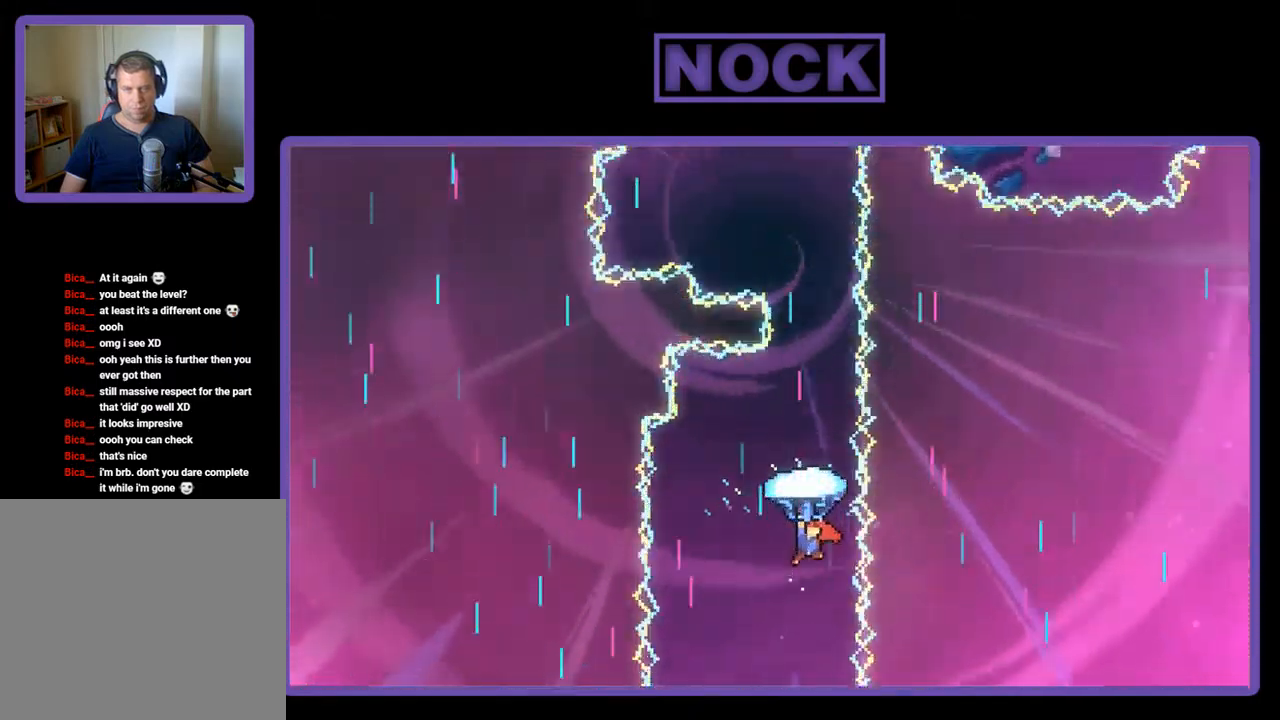
{"buttons": ["R2", "DPAD_UP"], "left_stick": "center", "events": []}
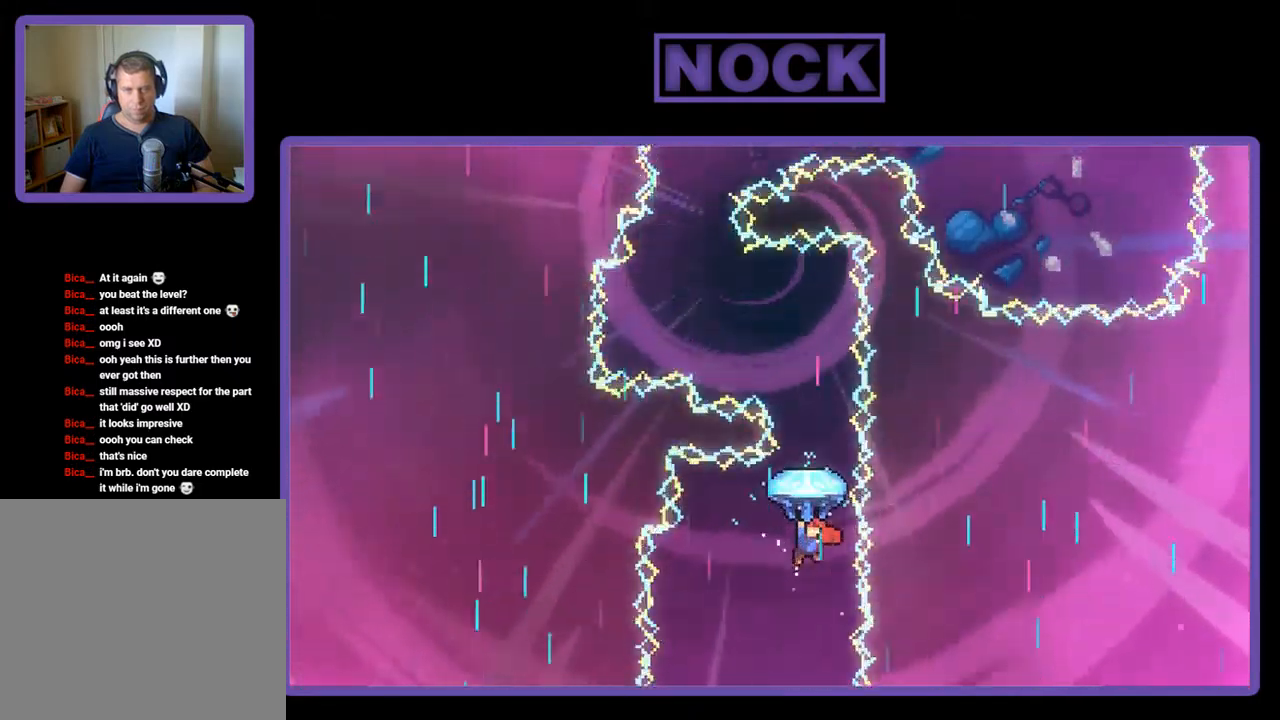
{"buttons": ["R2", "DPAD_UP"], "left_stick": "center", "events": []}
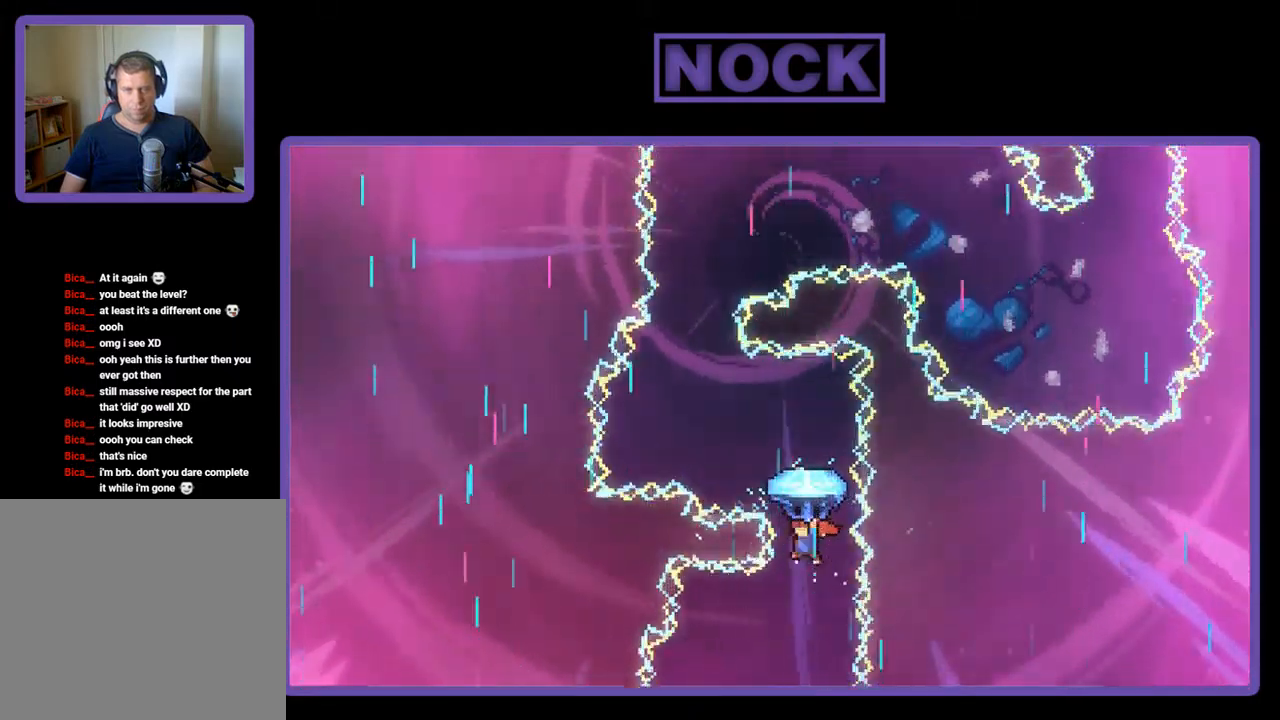
{"buttons": ["R2"], "left_stick": "center", "events": [[17, "DPAD_LEFT", "down"], [417, "DPAD_LEFT", "up"], [450, "DPAD_UP", "up"]]}
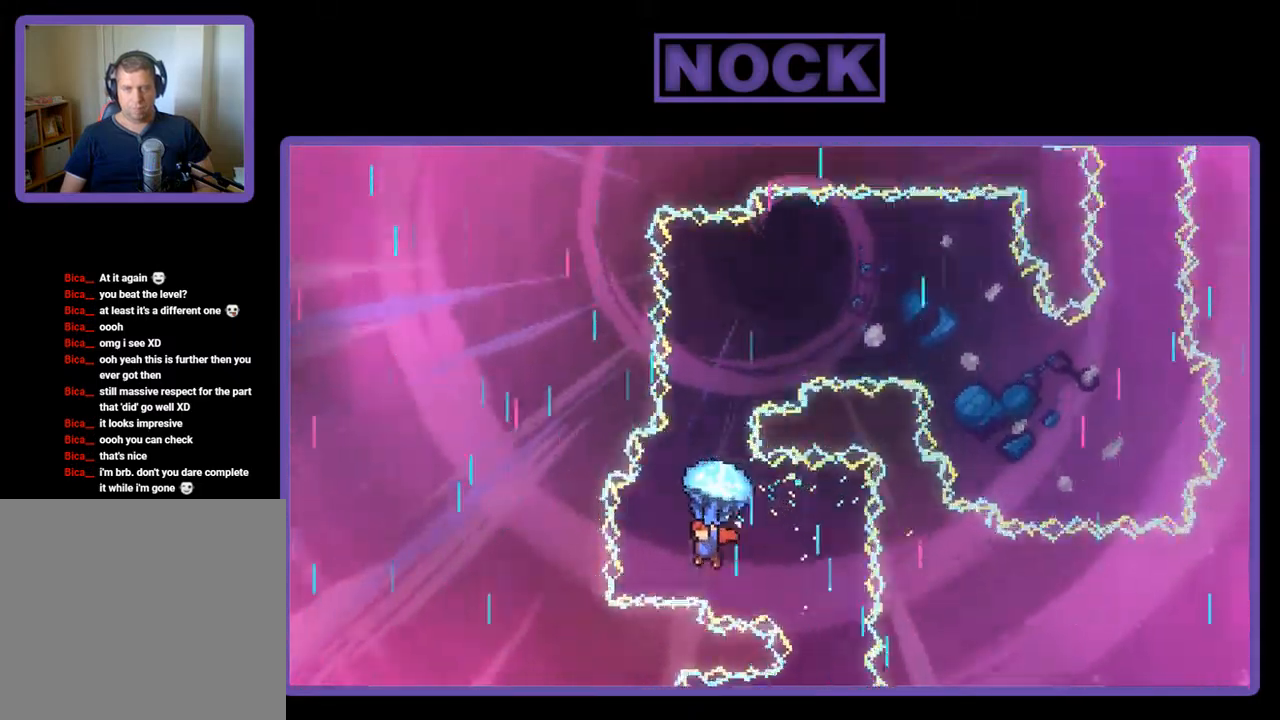
{"buttons": ["R2", "DPAD_UP"], "left_stick": "center", "events": [[150, "DPAD_UP", "down"]]}
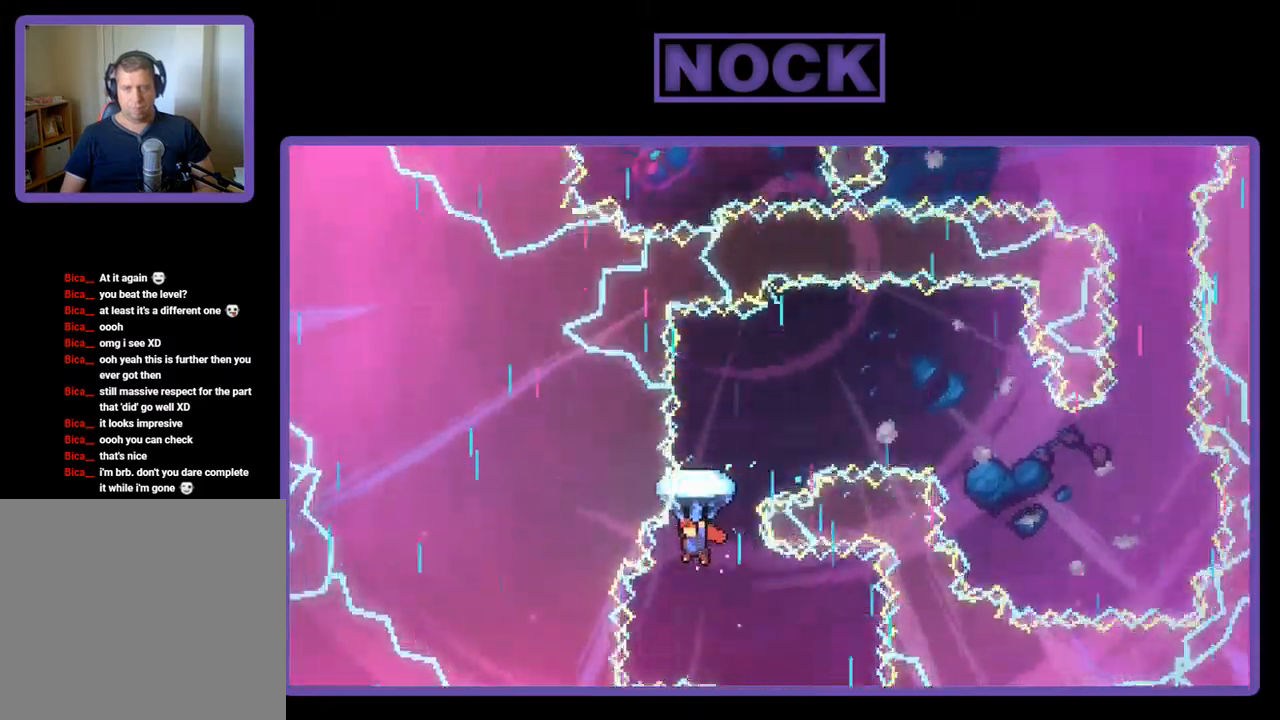
{"buttons": ["R2", "DPAD_RIGHT"], "left_stick": "center", "events": [[283, "DPAD_RIGHT", "down"], [483, "DPAD_UP", "up"]]}
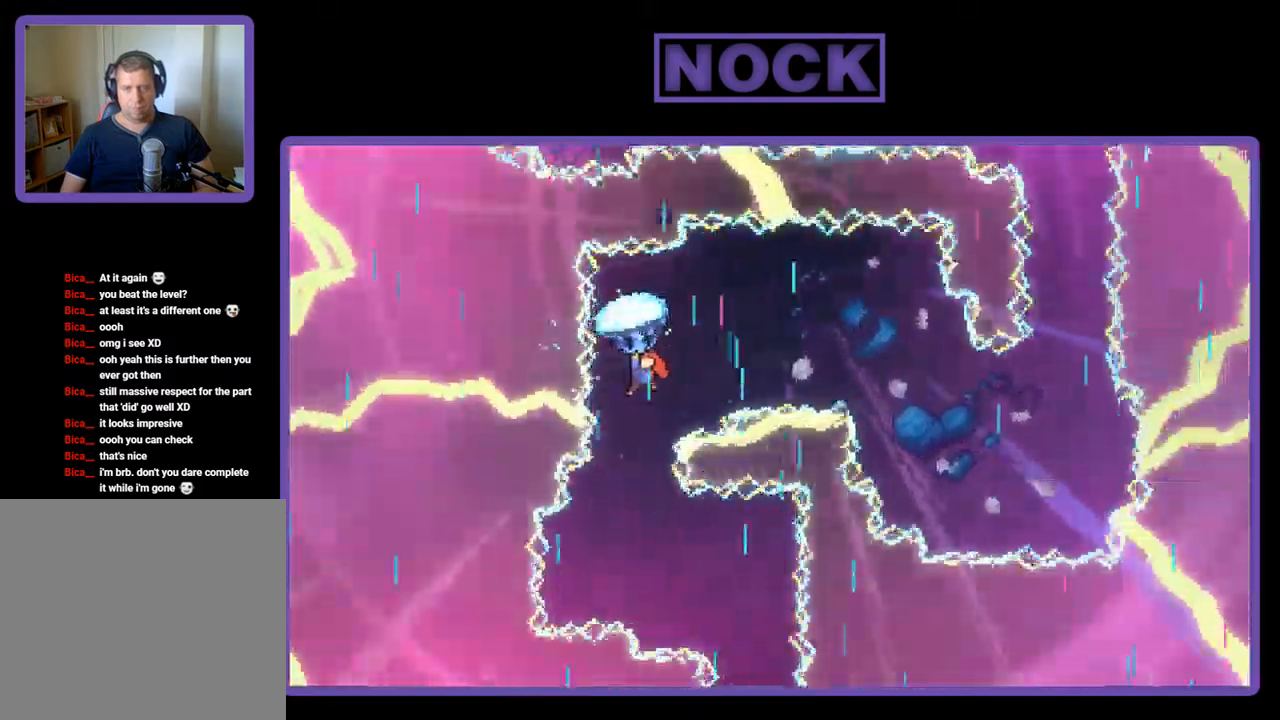
{"buttons": ["R2", "DPAD_DOWN", "DPAD_RIGHT"], "left_stick": "center", "events": [[317, "DPAD_DOWN", "down"]]}
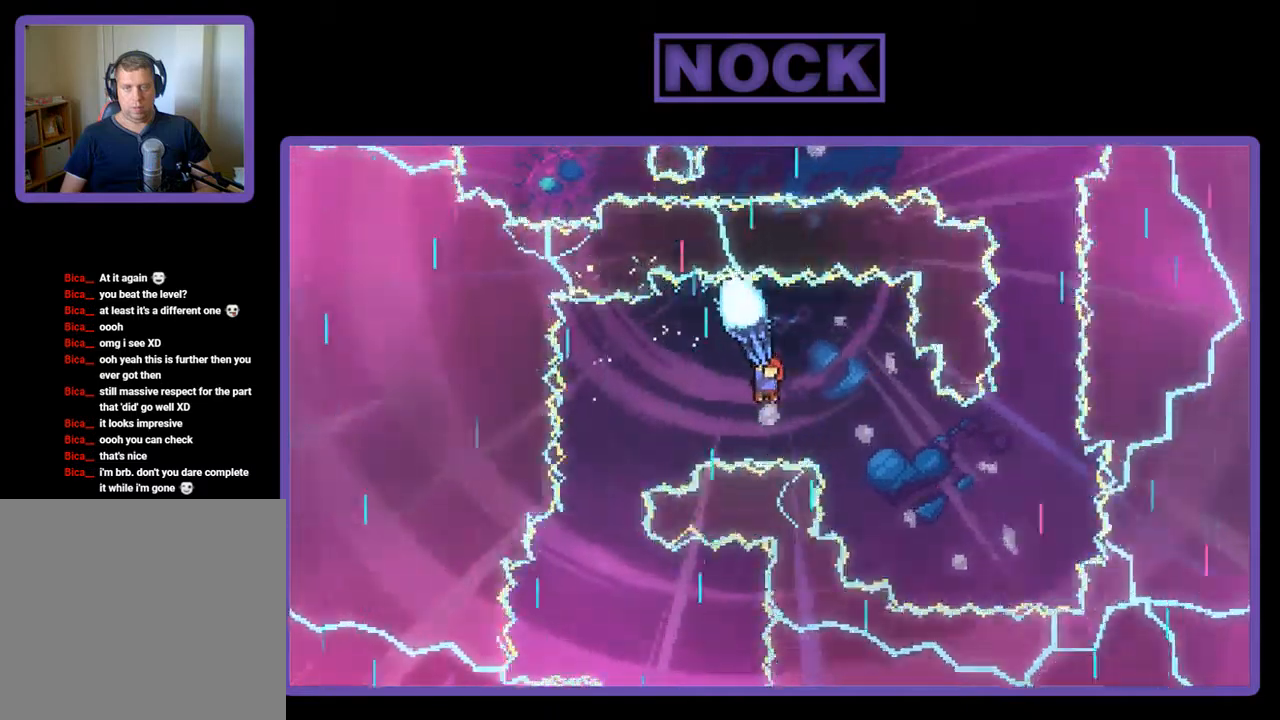
{"buttons": ["R2", "DPAD_RIGHT"], "left_stick": "center", "events": [[350, "DPAD_DOWN", "up"]]}
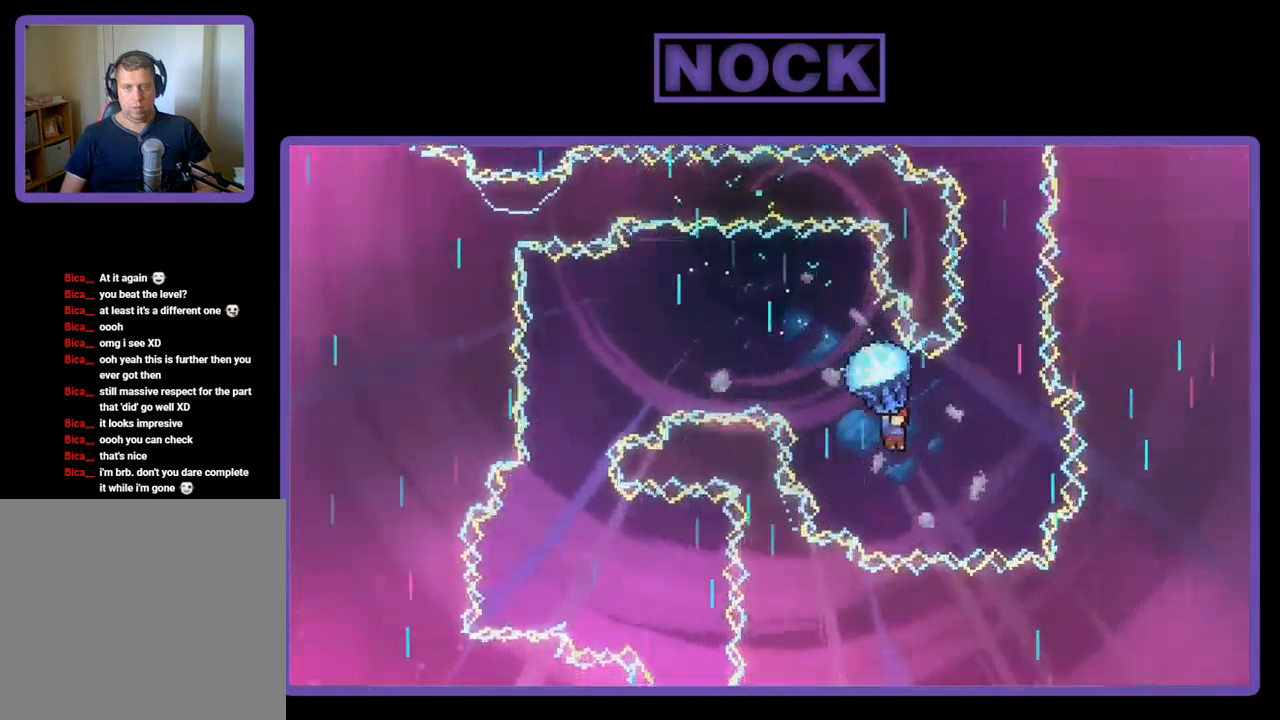
{"buttons": ["R2"], "left_stick": "center", "events": [[117, "DPAD_RIGHT", "up"]]}
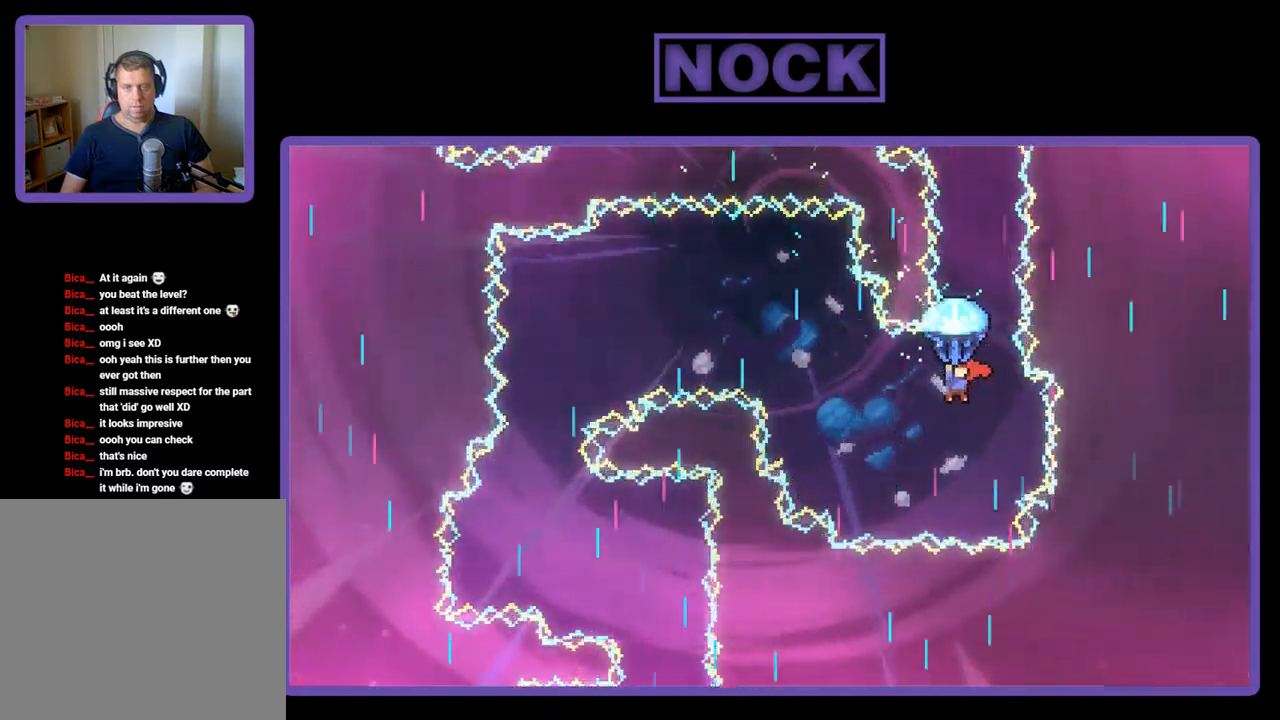
{"buttons": ["R2"], "left_stick": "center", "events": [[84, "DPAD_RIGHT", "down"], [217, "DPAD_RIGHT", "up"]]}
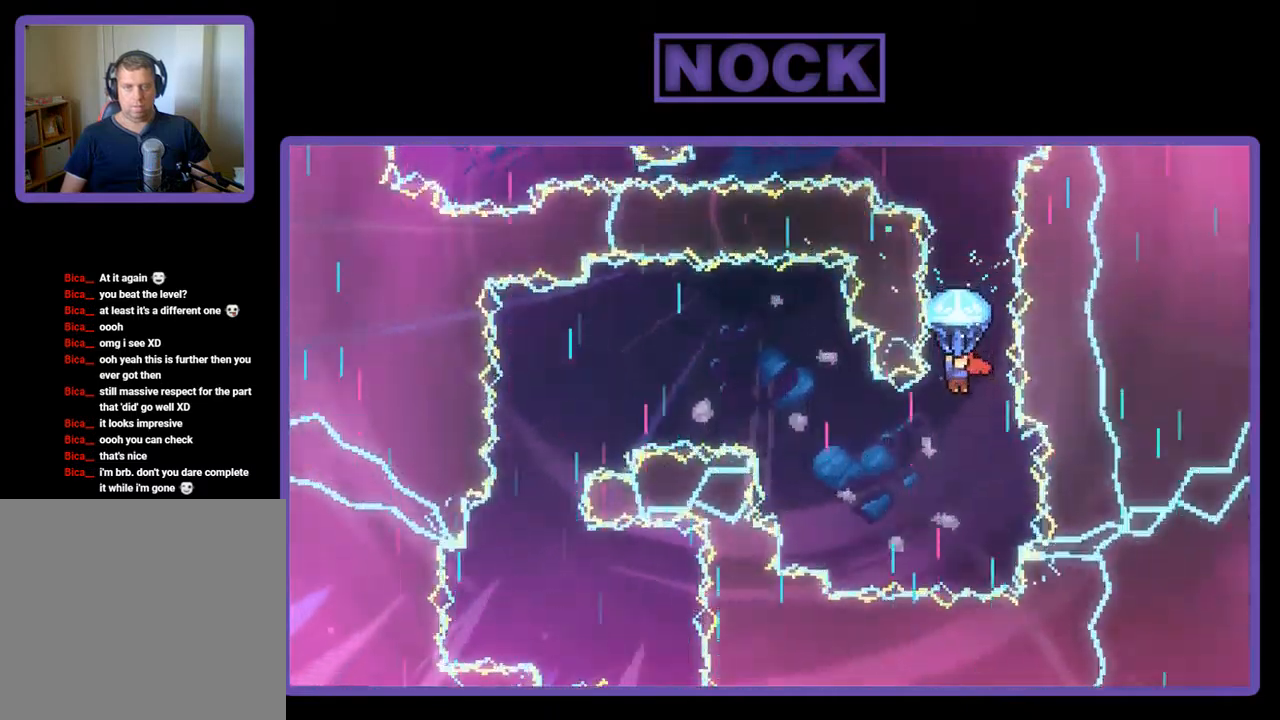
{"buttons": ["R2"], "left_stick": "center", "events": [[17, "DPAD_UP", "down"], [350, "DPAD_UP", "up"]]}